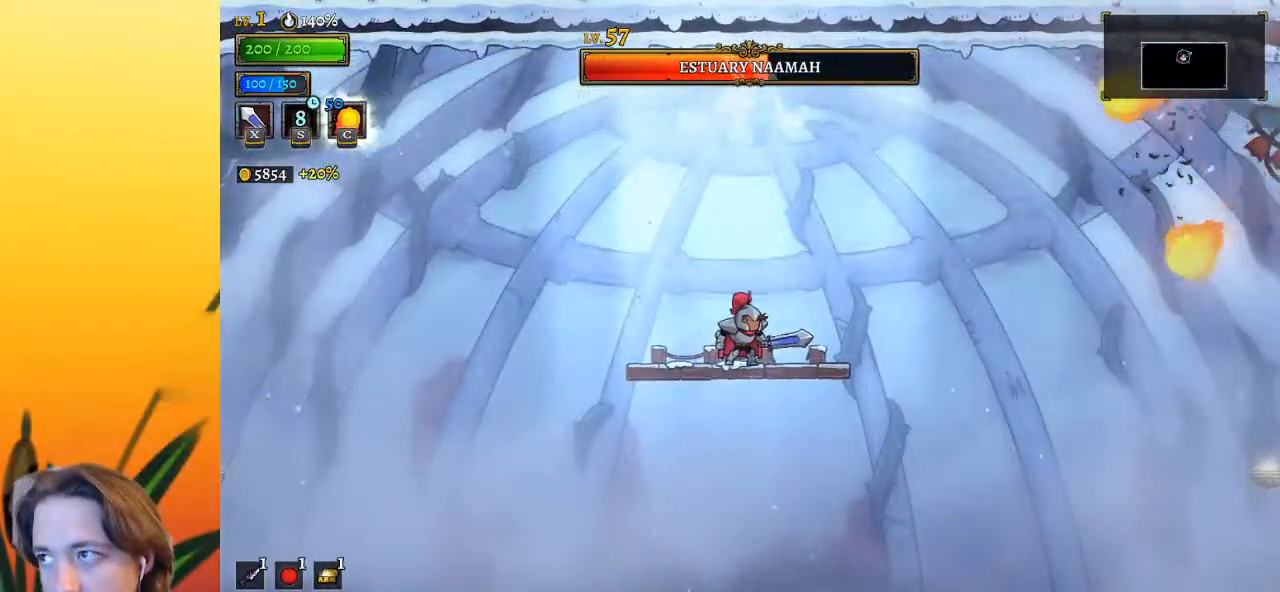
Gameplay with keyboard; each line is a JSON object with the keys held at the frame after it. "events" lists presses ("down") and releases ("up") of "a", "c", "d", "down", "left", "right", "s", "up", "x" and "z" between this image and that frame as [ms after this image, input, new state], when the widget could be followed in between. No other keys are recorded. Mouse input is not recorded.
{"keys": ["z"], "events": [[300, "z", "down"]]}
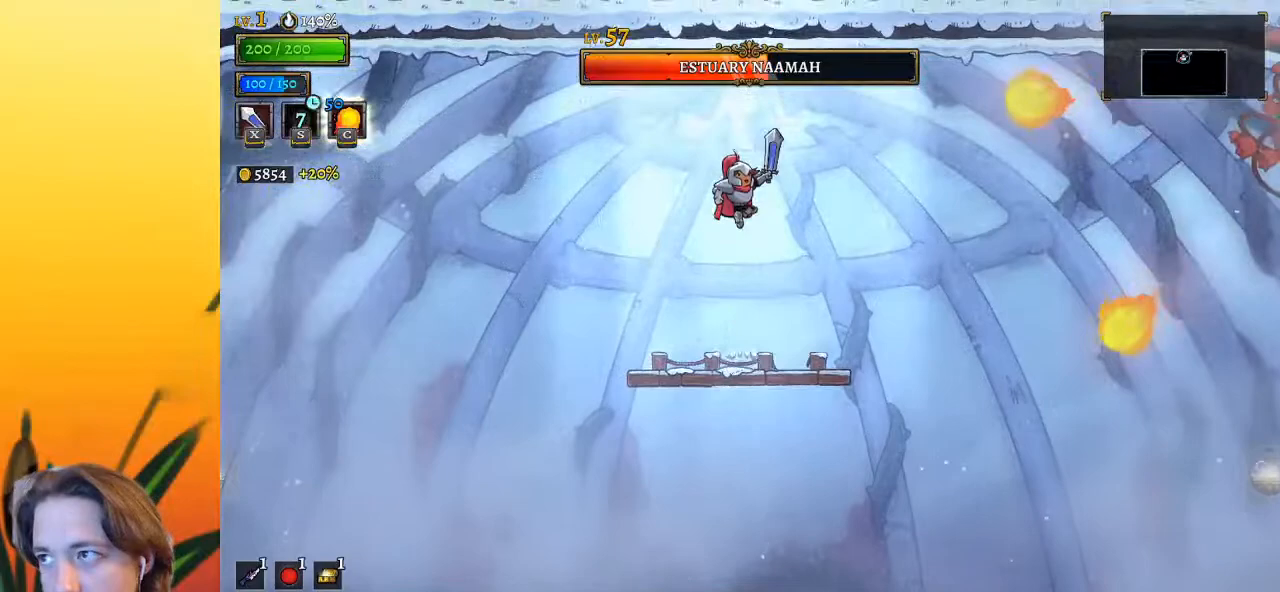
{"keys": [], "events": [[33, "z", "up"], [117, "c", "down"], [267, "c", "up"]]}
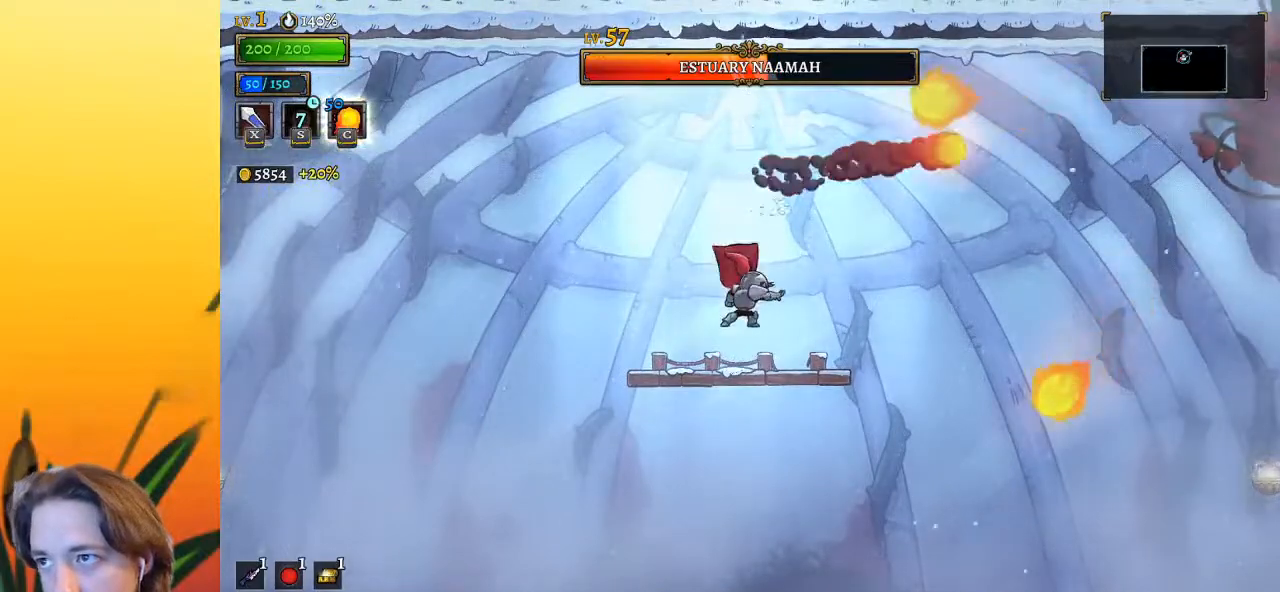
{"keys": ["right", "z"], "events": [[183, "right", "down"], [467, "z", "down"]]}
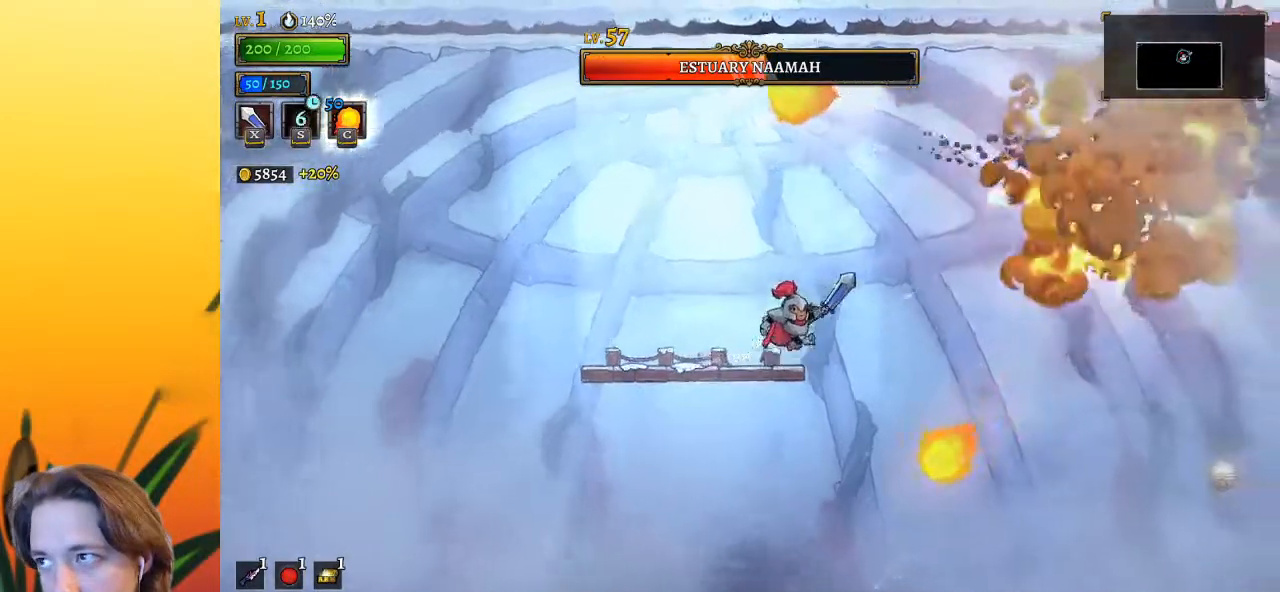
{"keys": ["x"], "events": [[350, "x", "down"], [483, "right", "up"], [483, "z", "up"]]}
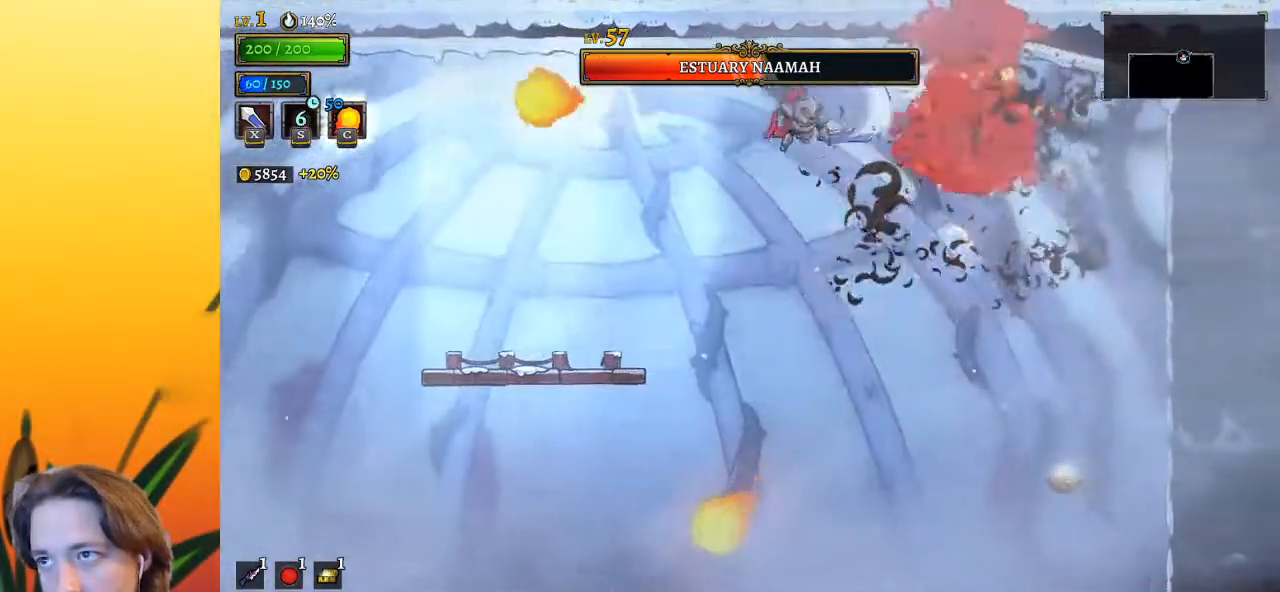
{"keys": ["left", "x", "z"], "events": [[33, "x", "up"], [83, "left", "down"], [317, "left", "up"], [317, "right", "down"], [367, "x", "down"], [367, "z", "down"], [417, "right", "up"], [450, "left", "down"]]}
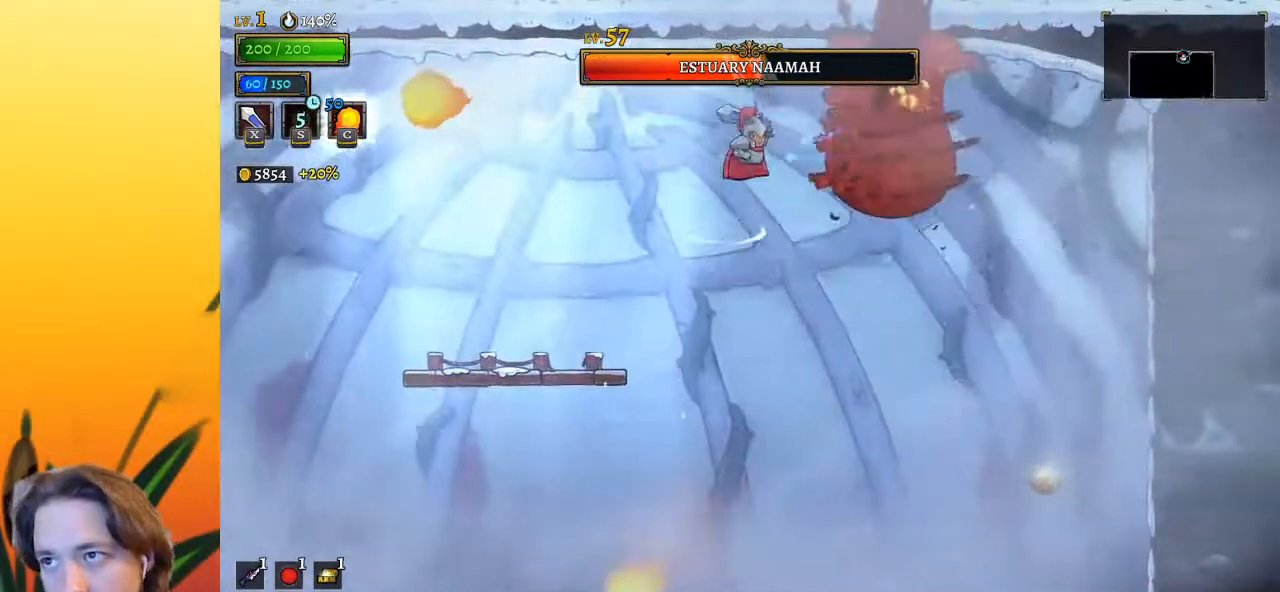
{"keys": ["left"], "events": [[233, "x", "up"], [283, "left", "up"], [283, "right", "down"], [283, "z", "up"], [383, "right", "up"], [383, "x", "down"], [433, "left", "down"], [467, "x", "up"]]}
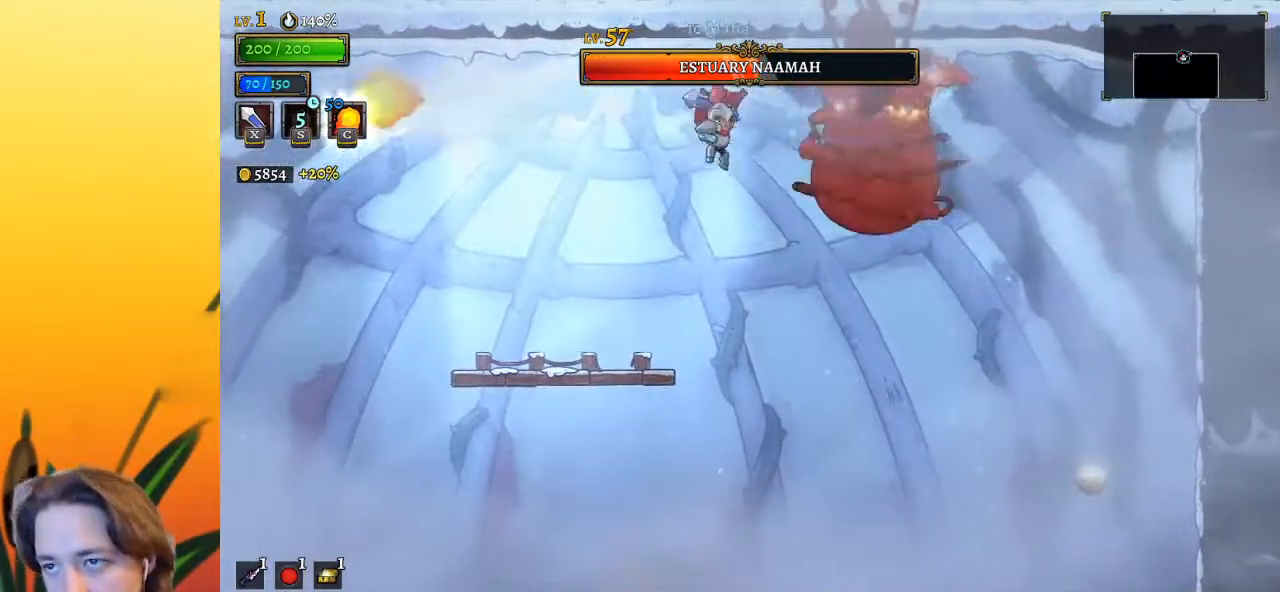
{"keys": ["right", "x", "z"], "events": [[350, "left", "up"], [400, "right", "down"], [400, "z", "down"], [450, "x", "down"]]}
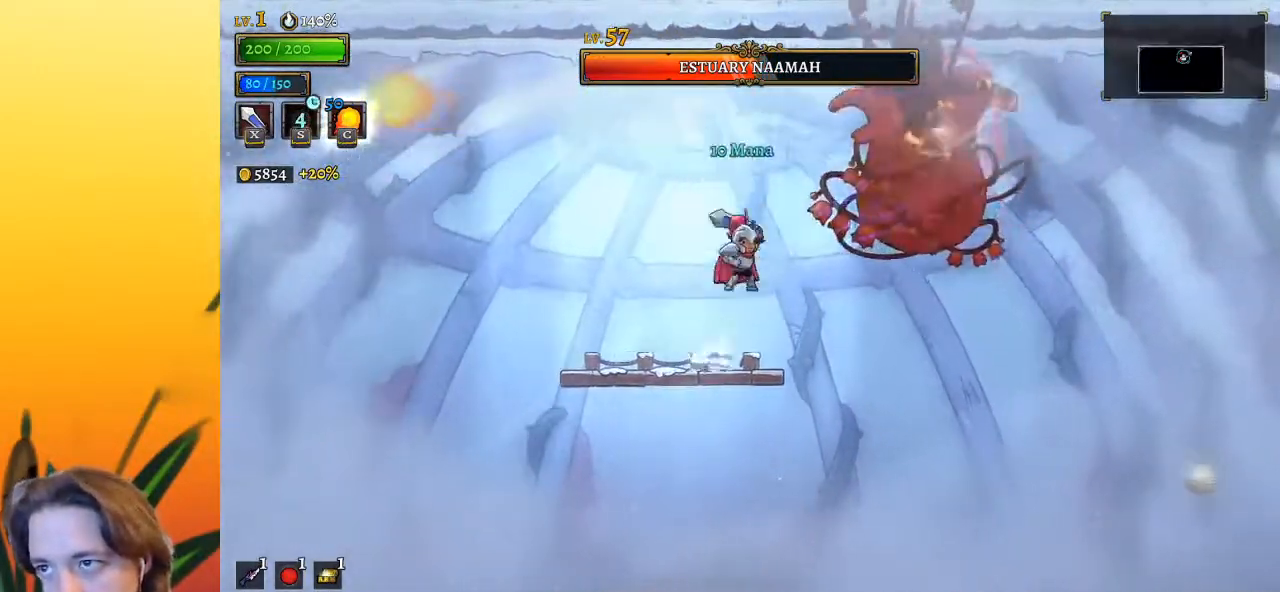
{"keys": ["left"], "events": [[33, "left", "down"], [83, "right", "up"], [267, "x", "up"], [267, "z", "up"], [317, "right", "down"], [367, "left", "up"], [417, "x", "down"], [450, "left", "down"], [450, "right", "up"], [500, "x", "up"]]}
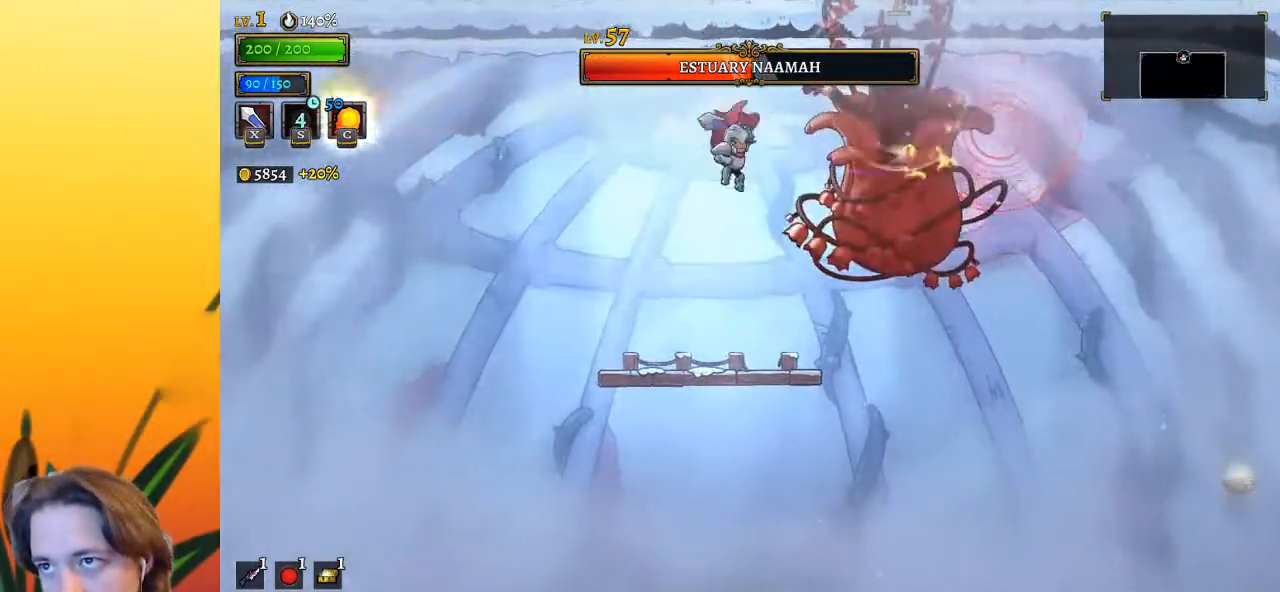
{"keys": [], "events": [[233, "left", "up"], [283, "right", "down"], [433, "right", "up"]]}
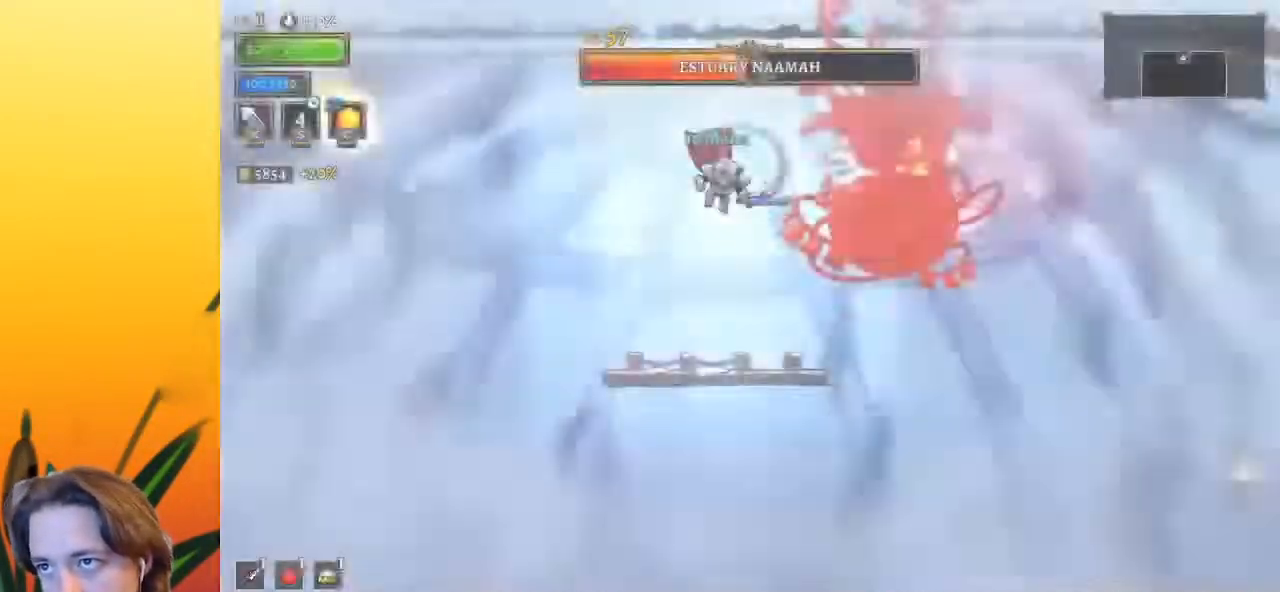
{"keys": [], "events": []}
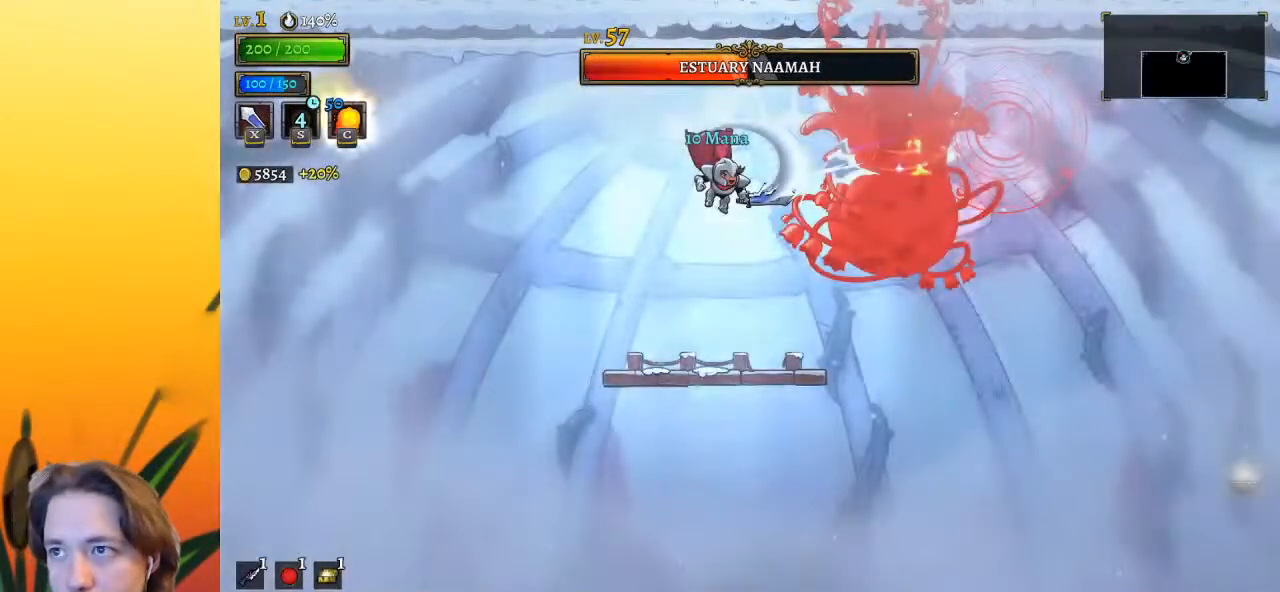
{"keys": [], "events": []}
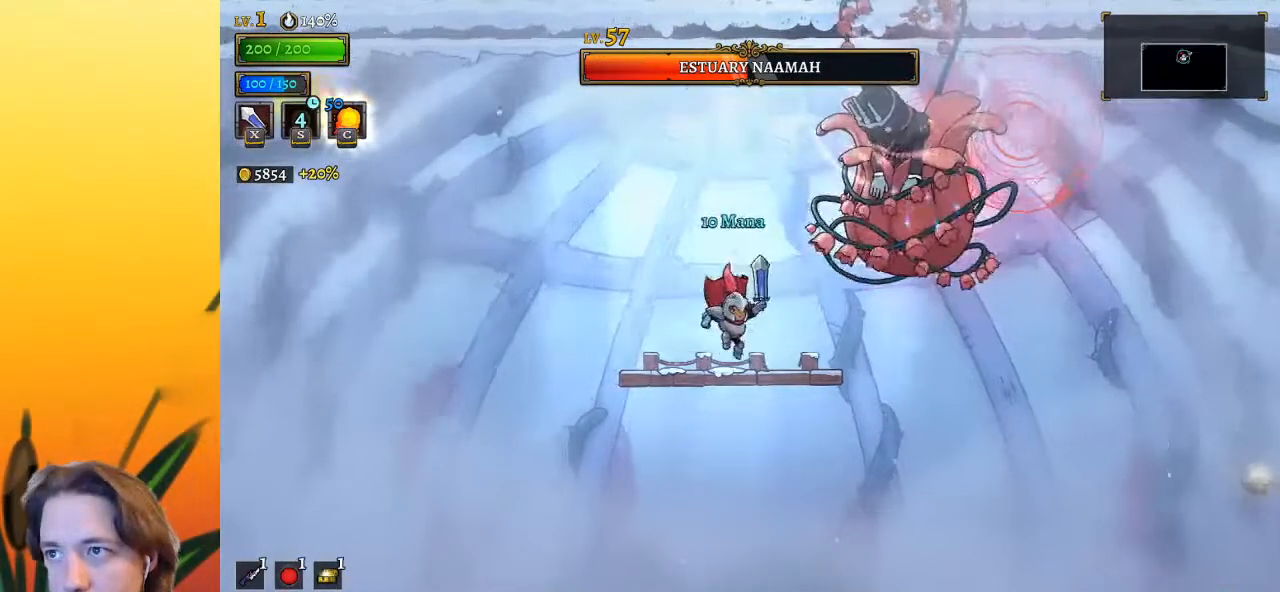
{"keys": ["right", "x", "z"], "events": [[150, "x", "down"], [150, "z", "down"], [200, "right", "down"], [233, "right", "up"], [433, "right", "down"]]}
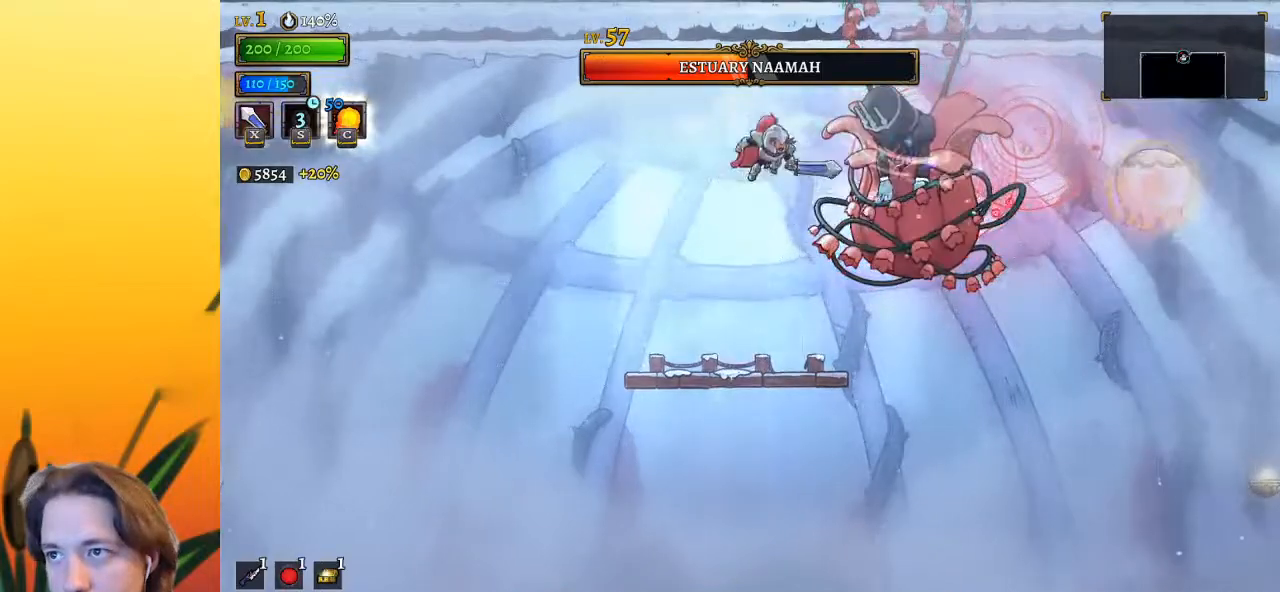
{"keys": [], "events": [[17, "right", "up"], [17, "x", "up"], [17, "z", "up"], [167, "x", "down"], [300, "x", "up"]]}
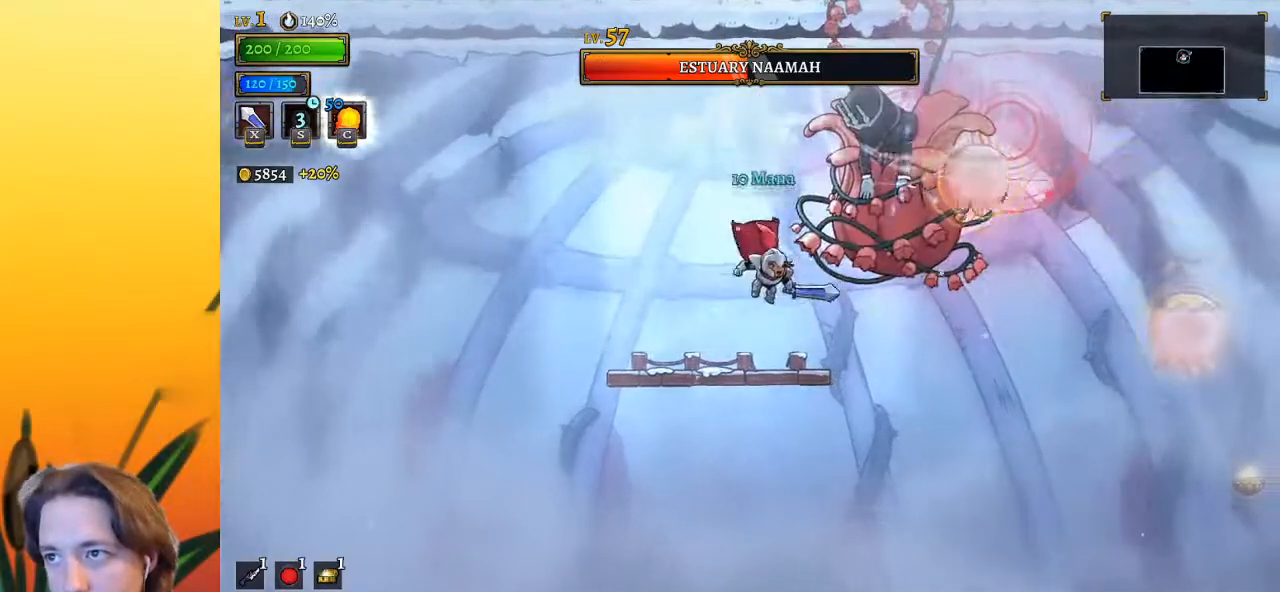
{"keys": [], "events": [[133, "x", "down"], [317, "x", "up"]]}
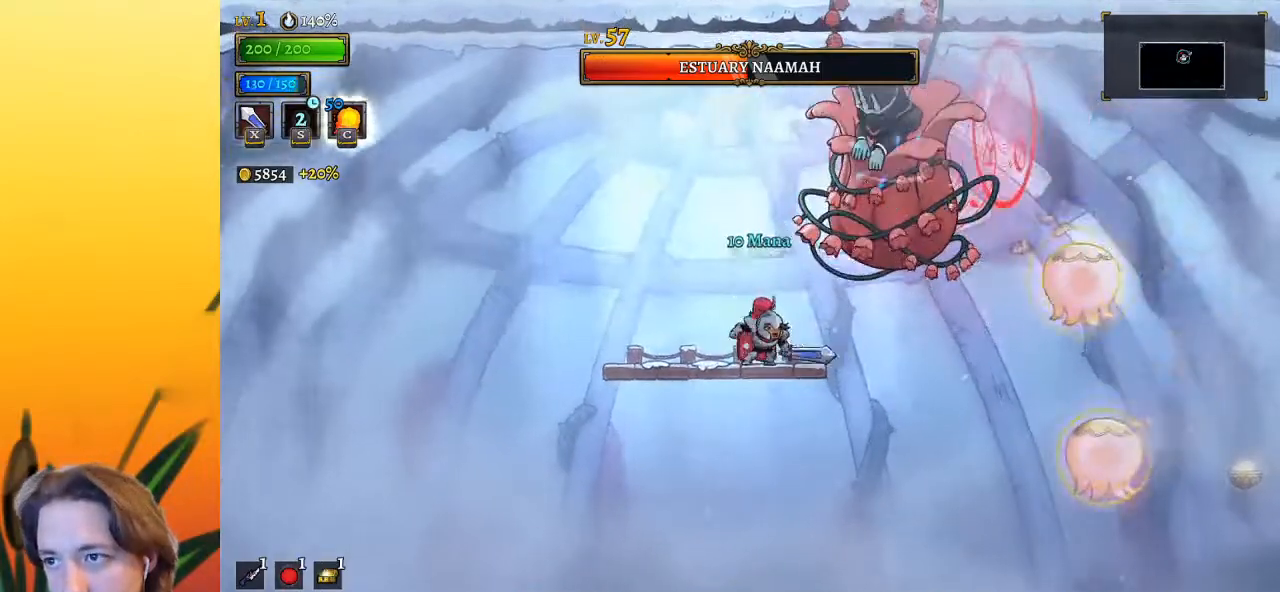
{"keys": [], "events": [[100, "x", "down"], [250, "x", "up"]]}
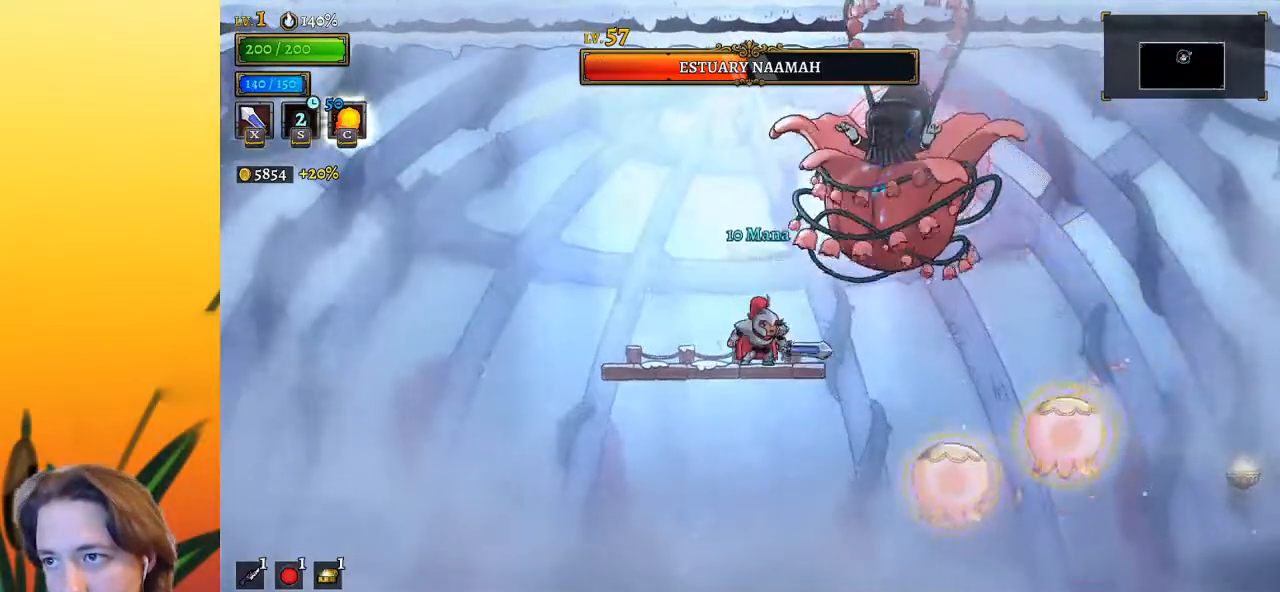
{"keys": [], "events": [[83, "x", "down"], [167, "x", "up"], [217, "left", "down"], [267, "z", "down"], [450, "left", "up"], [450, "z", "up"]]}
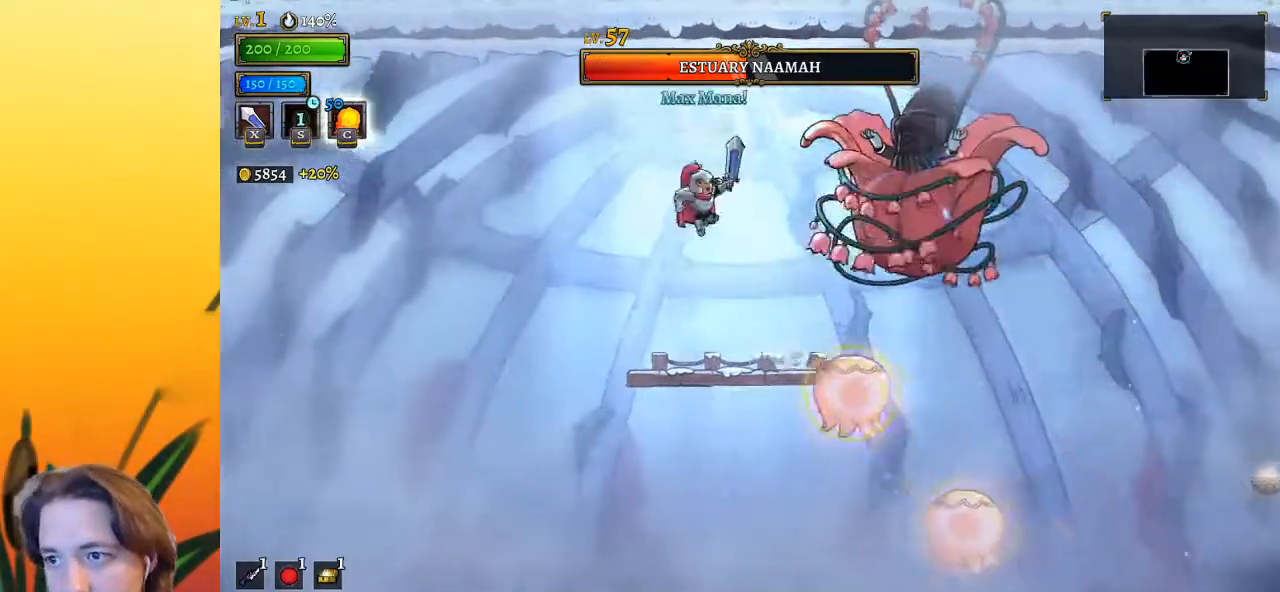
{"keys": ["right"], "events": [[233, "down", "down"], [367, "down", "up"], [417, "right", "down"]]}
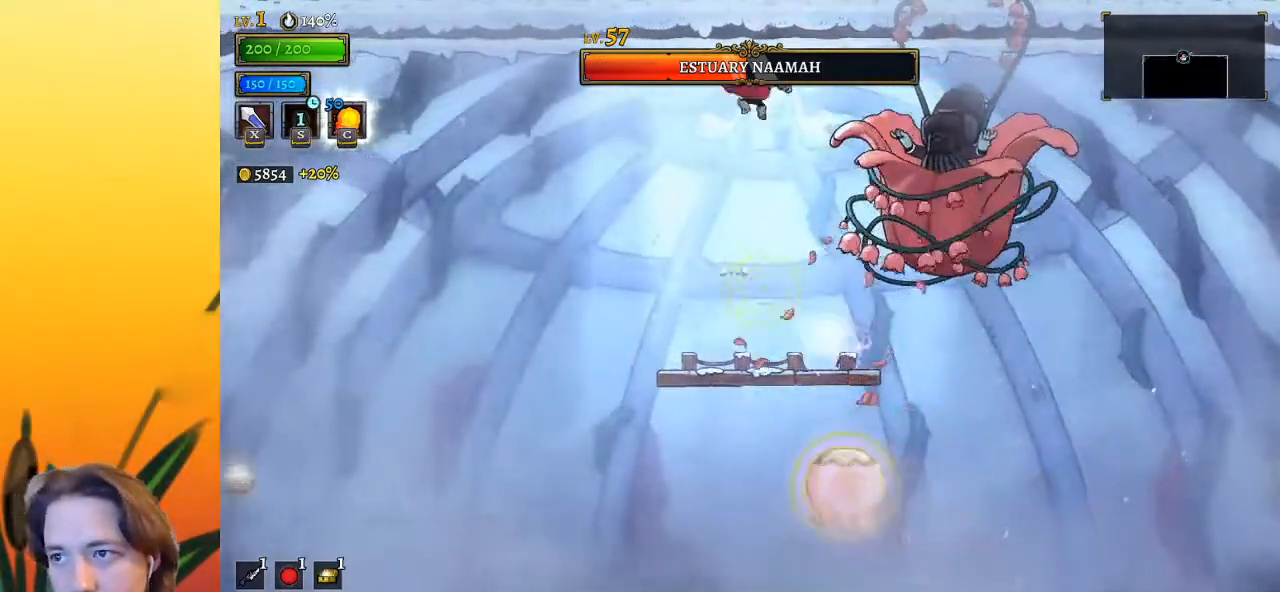
{"keys": ["down", "left"], "events": [[67, "x", "down"], [100, "right", "up"], [150, "x", "up"], [383, "down", "down"], [433, "left", "down"]]}
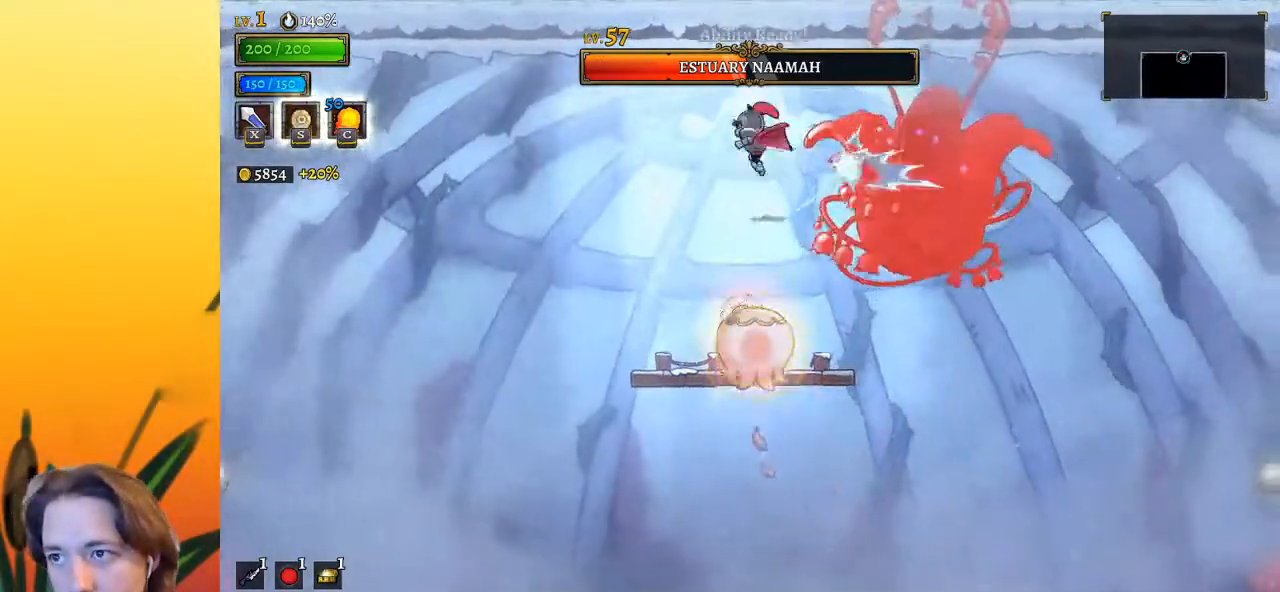
{"keys": ["down"], "events": [[117, "down", "up"], [317, "left", "up"], [417, "down", "down"]]}
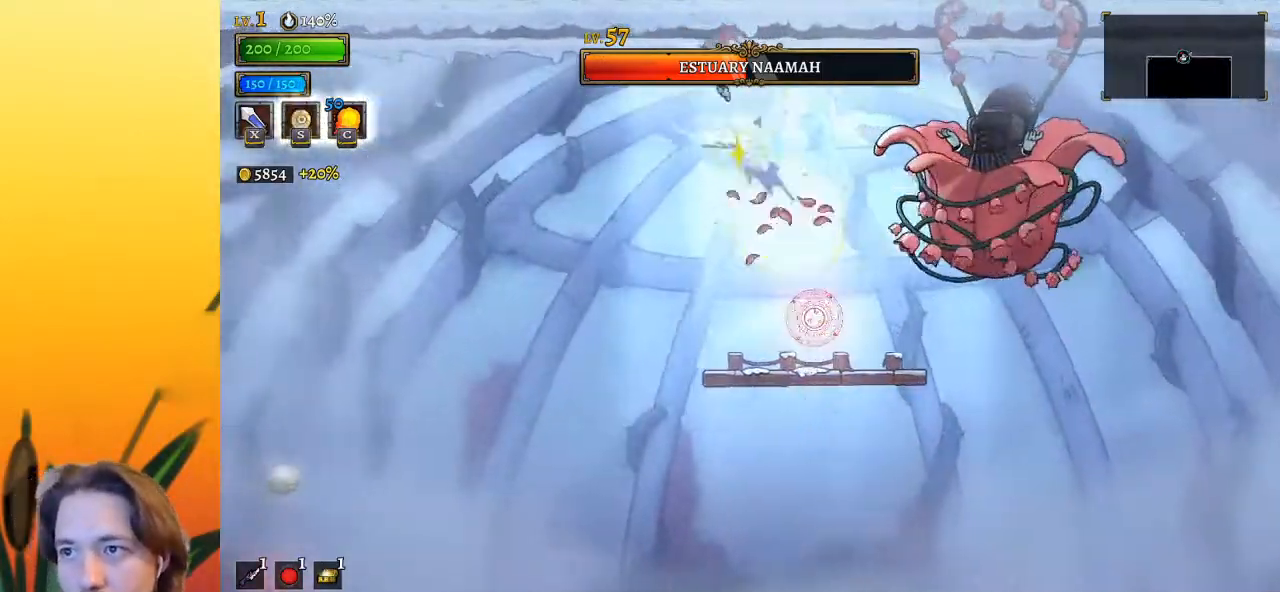
{"keys": [], "events": [[117, "down", "up"], [217, "right", "down"], [317, "x", "down"], [450, "x", "up"], [500, "right", "up"]]}
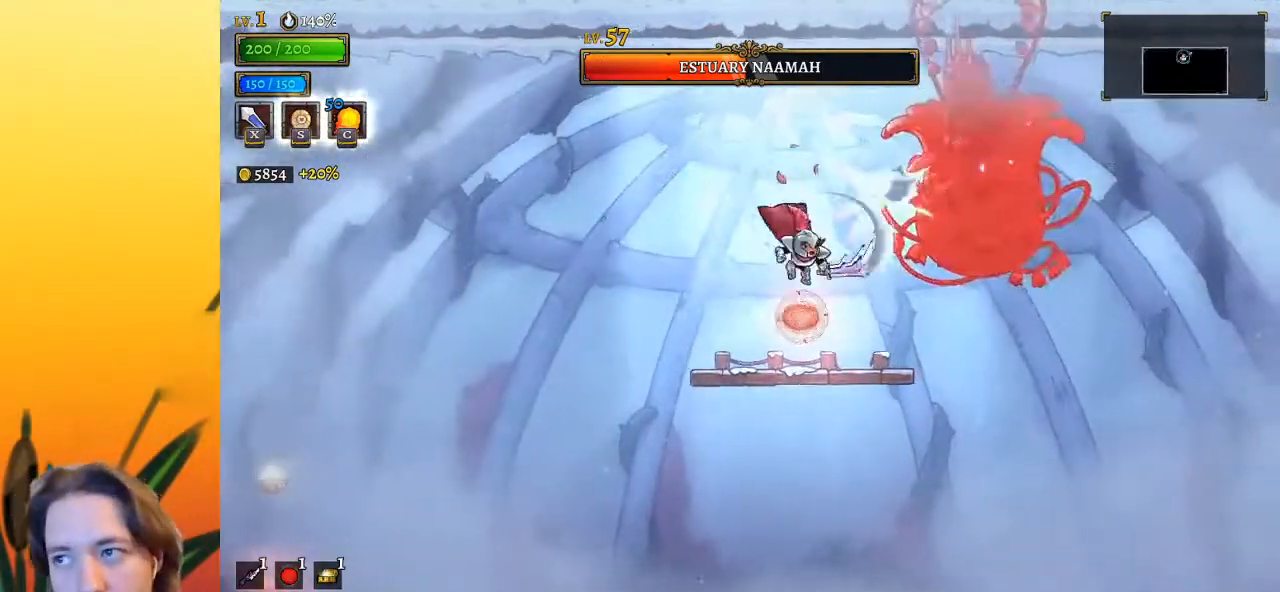
{"keys": [], "events": []}
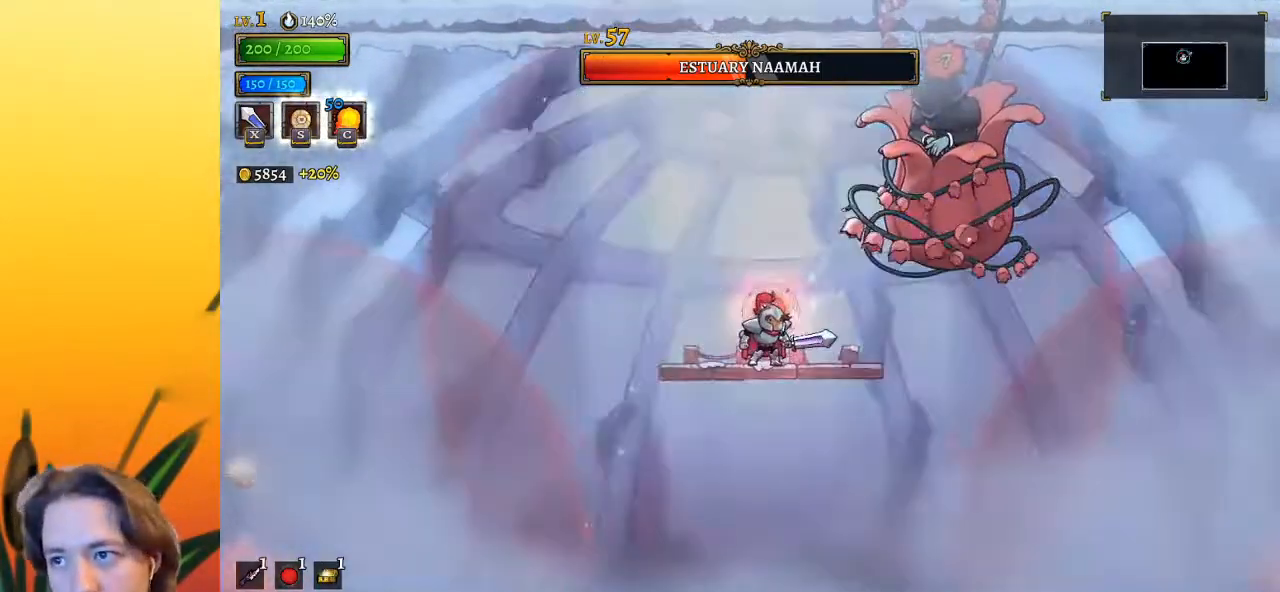
{"keys": [], "events": [[200, "up", "down"], [300, "up", "up"]]}
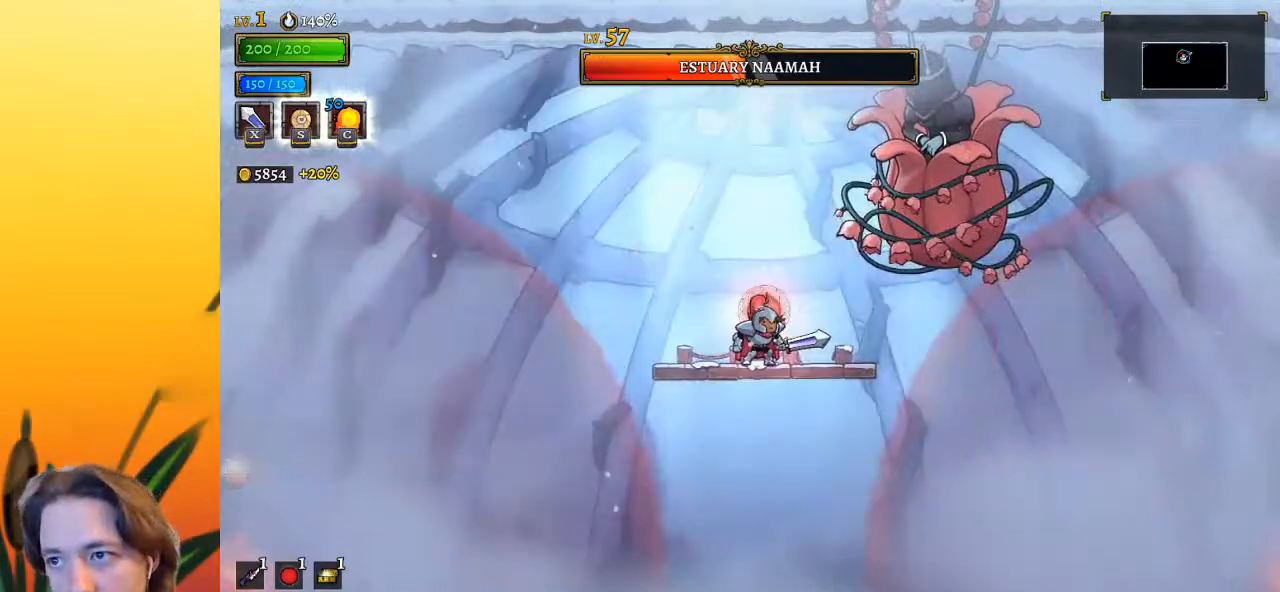
{"keys": ["x"], "events": [[33, "right", "down"], [33, "x", "down"], [133, "right", "up"], [183, "x", "up"], [500, "x", "down"]]}
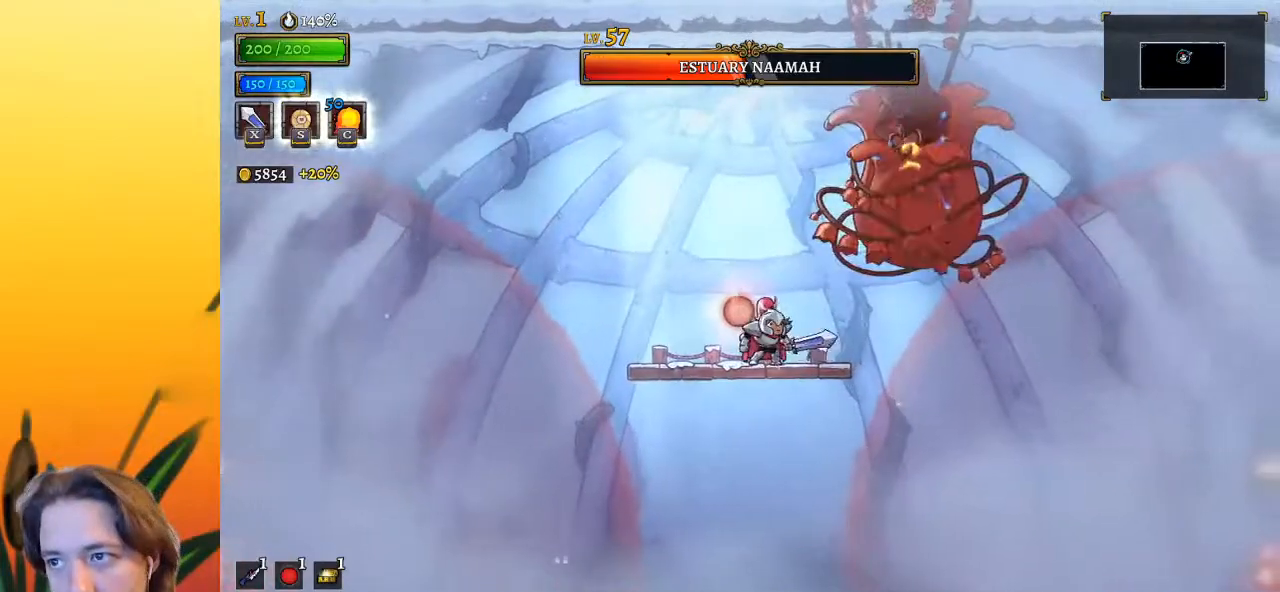
{"keys": ["x"], "events": [[100, "x", "up"], [483, "x", "down"]]}
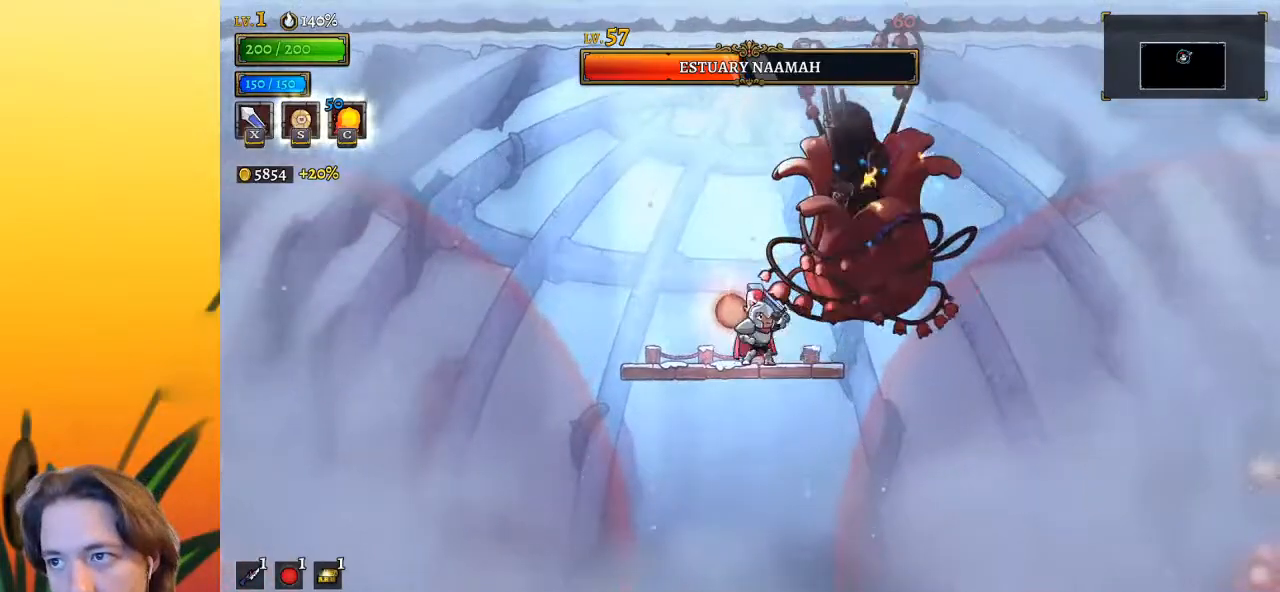
{"keys": [], "events": [[33, "left", "down"], [33, "x", "up"], [333, "right", "down"], [383, "left", "up"], [450, "right", "up"], [450, "x", "down"], [500, "x", "up"]]}